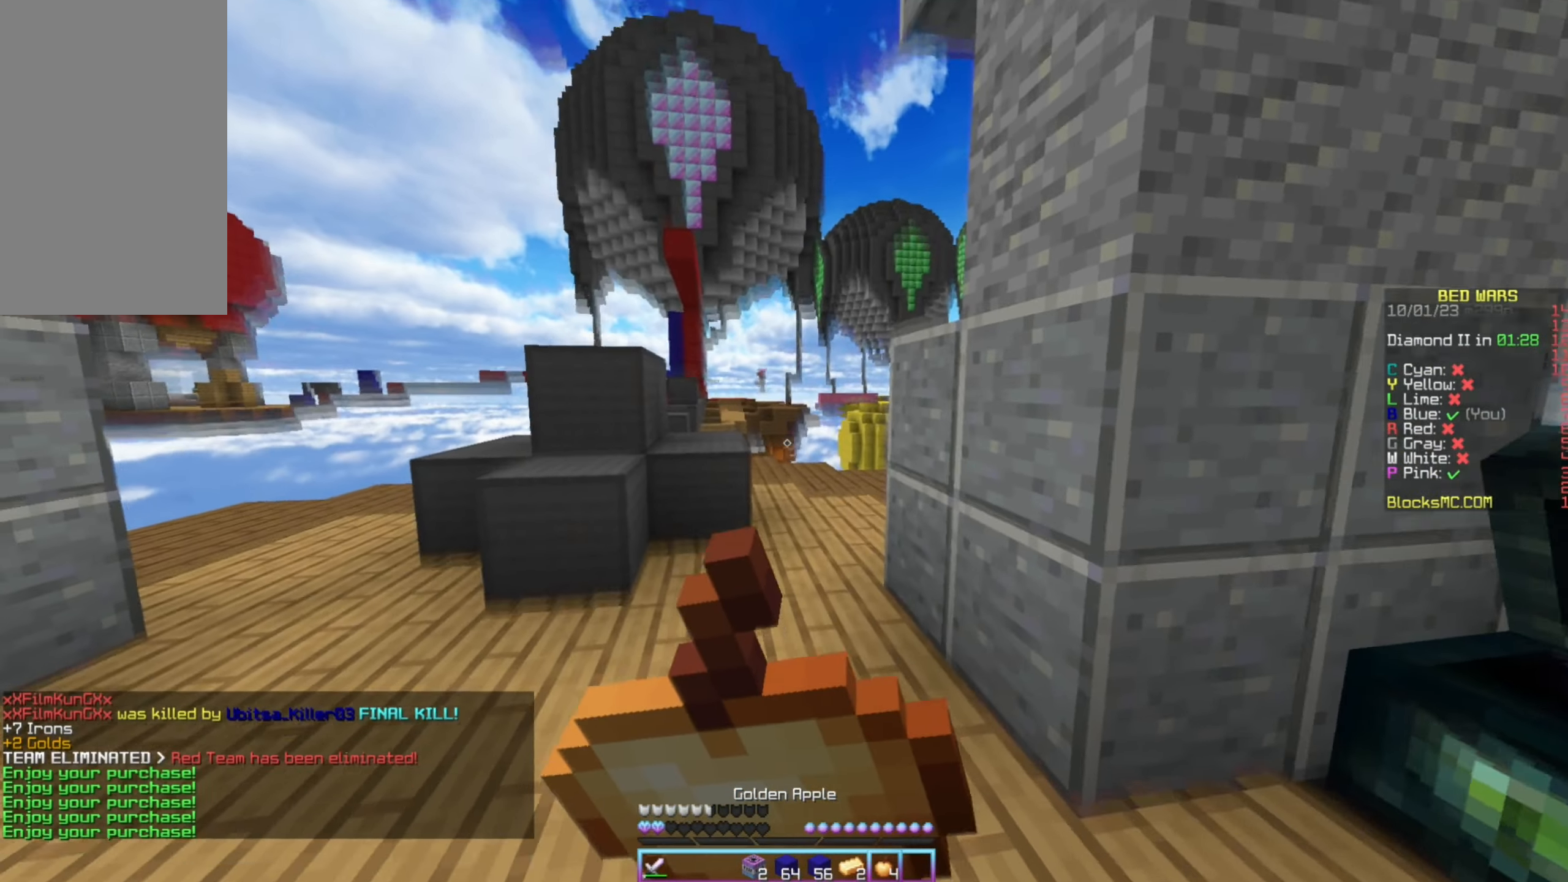
Gameplay with keyboard and mouse; each line is a JSON object with the keys and mouse buttons held at the frame after it. "events" lists presses ("down") and releases ("up") of "down", "left", "right", "up", "mouse_left" and "mouse_right" between this image and that frame as [ms after this image, input, new state], when the widget could be followed in between. "mouse_left", "mouse_right" = the "left", "right" buttons of the "mouse" list. No other keys are recorded. Fast repeated clicks can show as one long hold. Mouse movement is not recorded.
{"keys": ["up"], "mouse": ["left", "right"], "events": []}
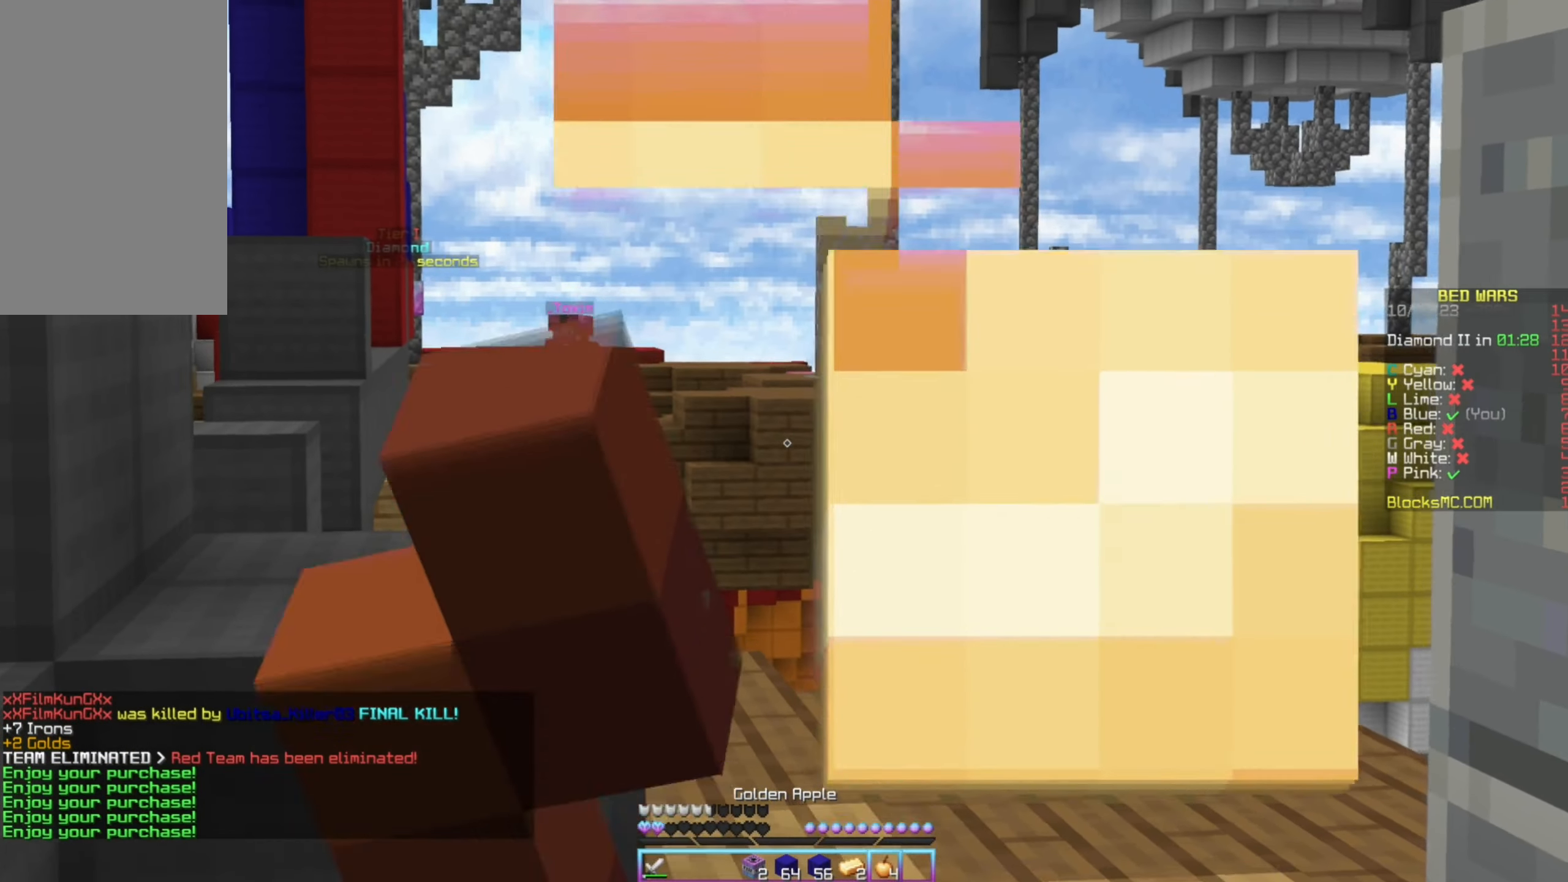
{"keys": ["up"], "mouse": ["left", "right"], "events": []}
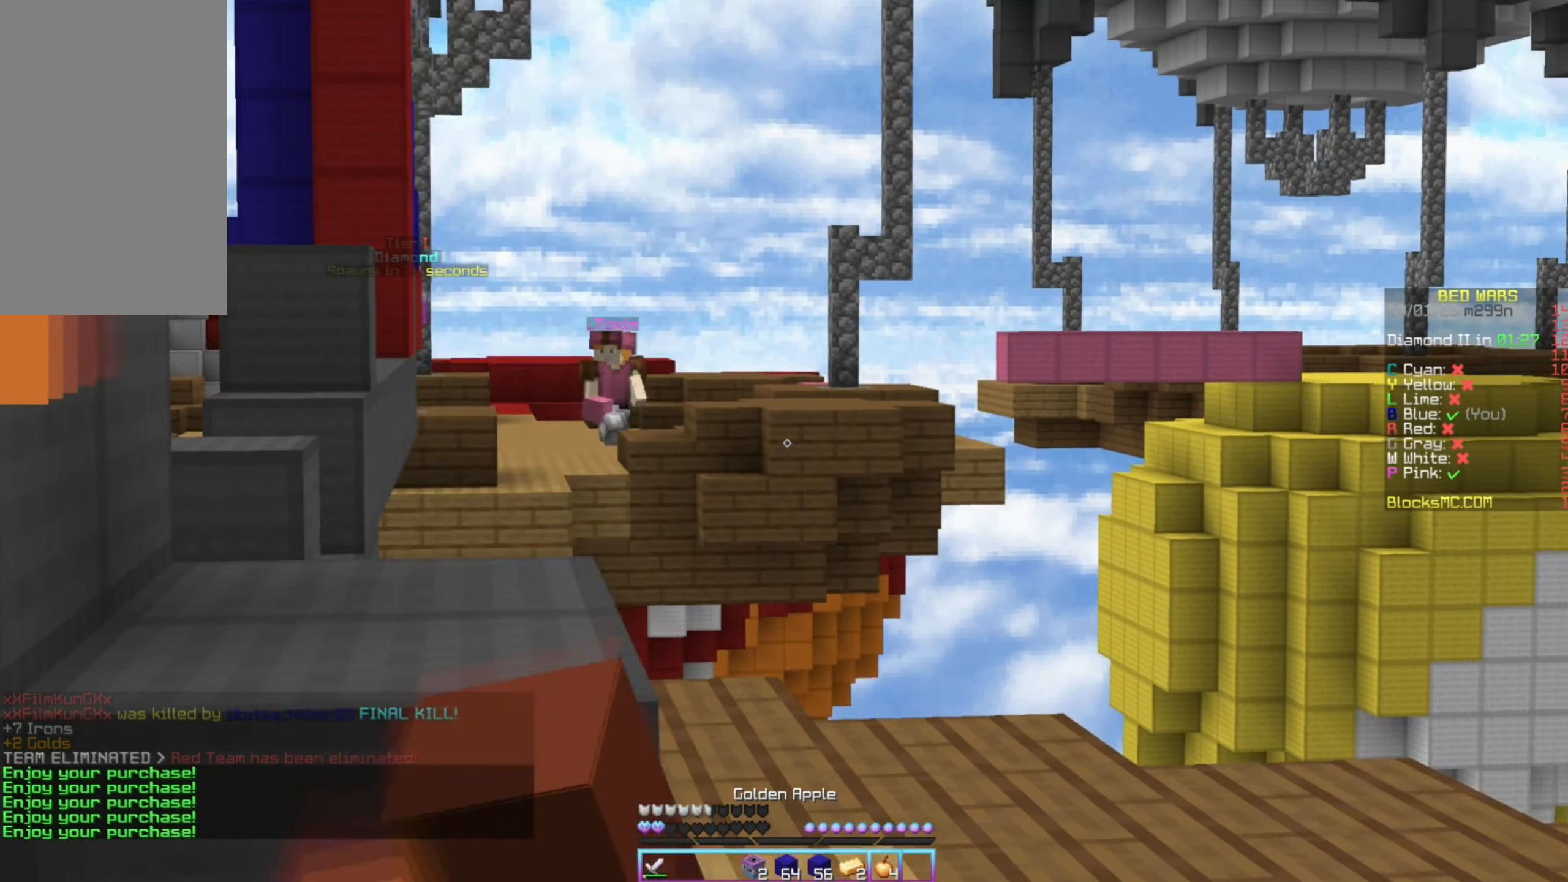
{"keys": ["up"], "mouse": ["left", "right"], "events": []}
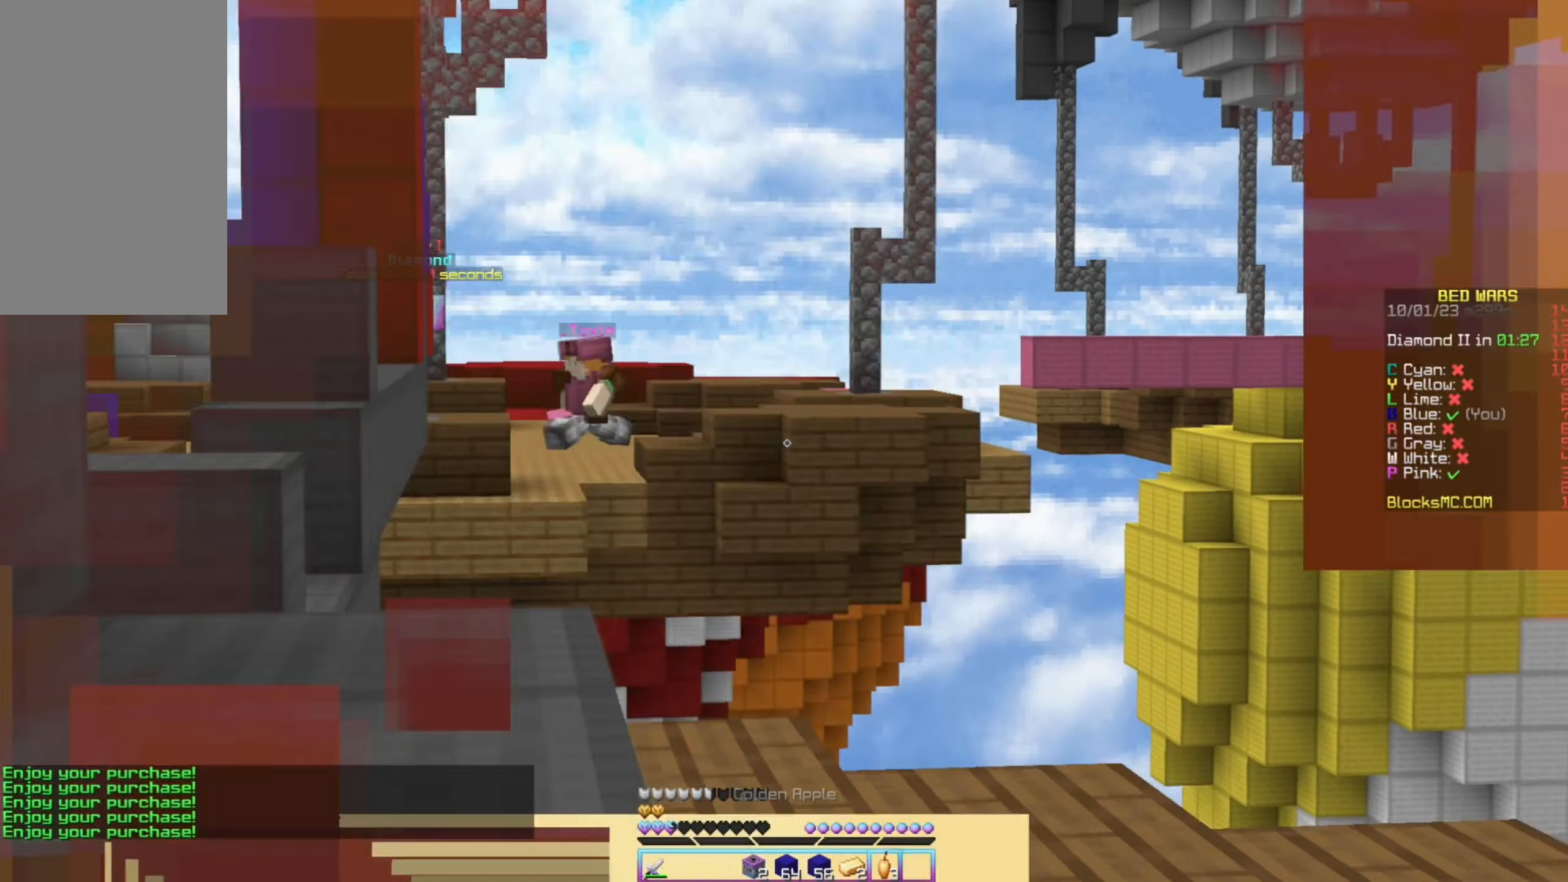
{"keys": ["up"], "mouse": ["left"], "events": [[300, "mouse_left", "up"], [333, "mouse_right", "up"], [483, "mouse_left", "down"]]}
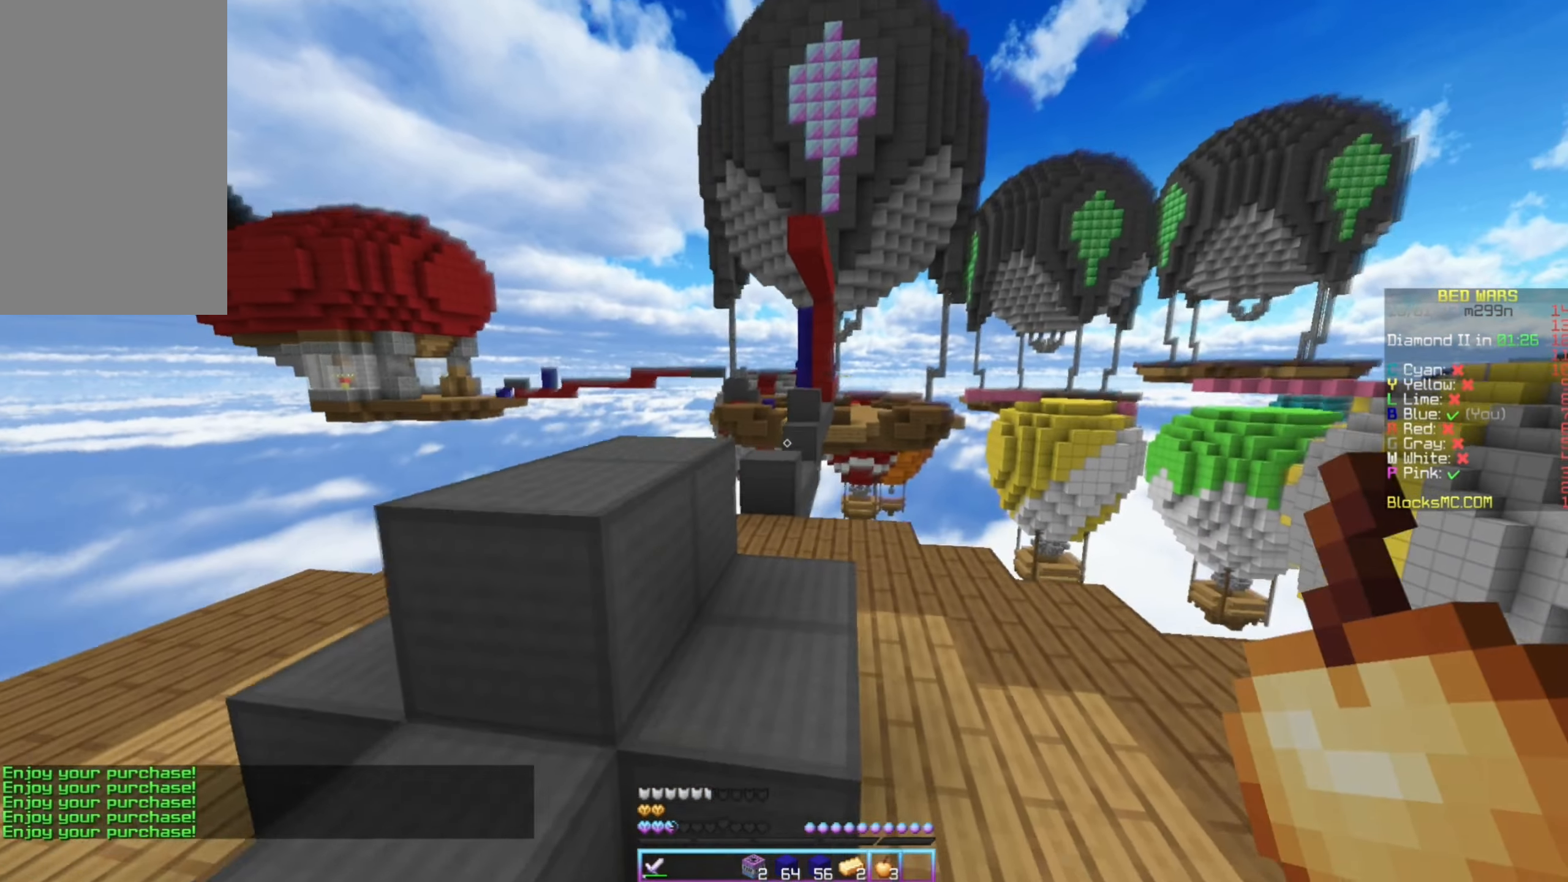
{"keys": [], "mouse": [], "events": [[67, "mouse_left", "up"], [133, "mouse_left", "down"], [233, "mouse_left", "up"], [483, "up", "up"]]}
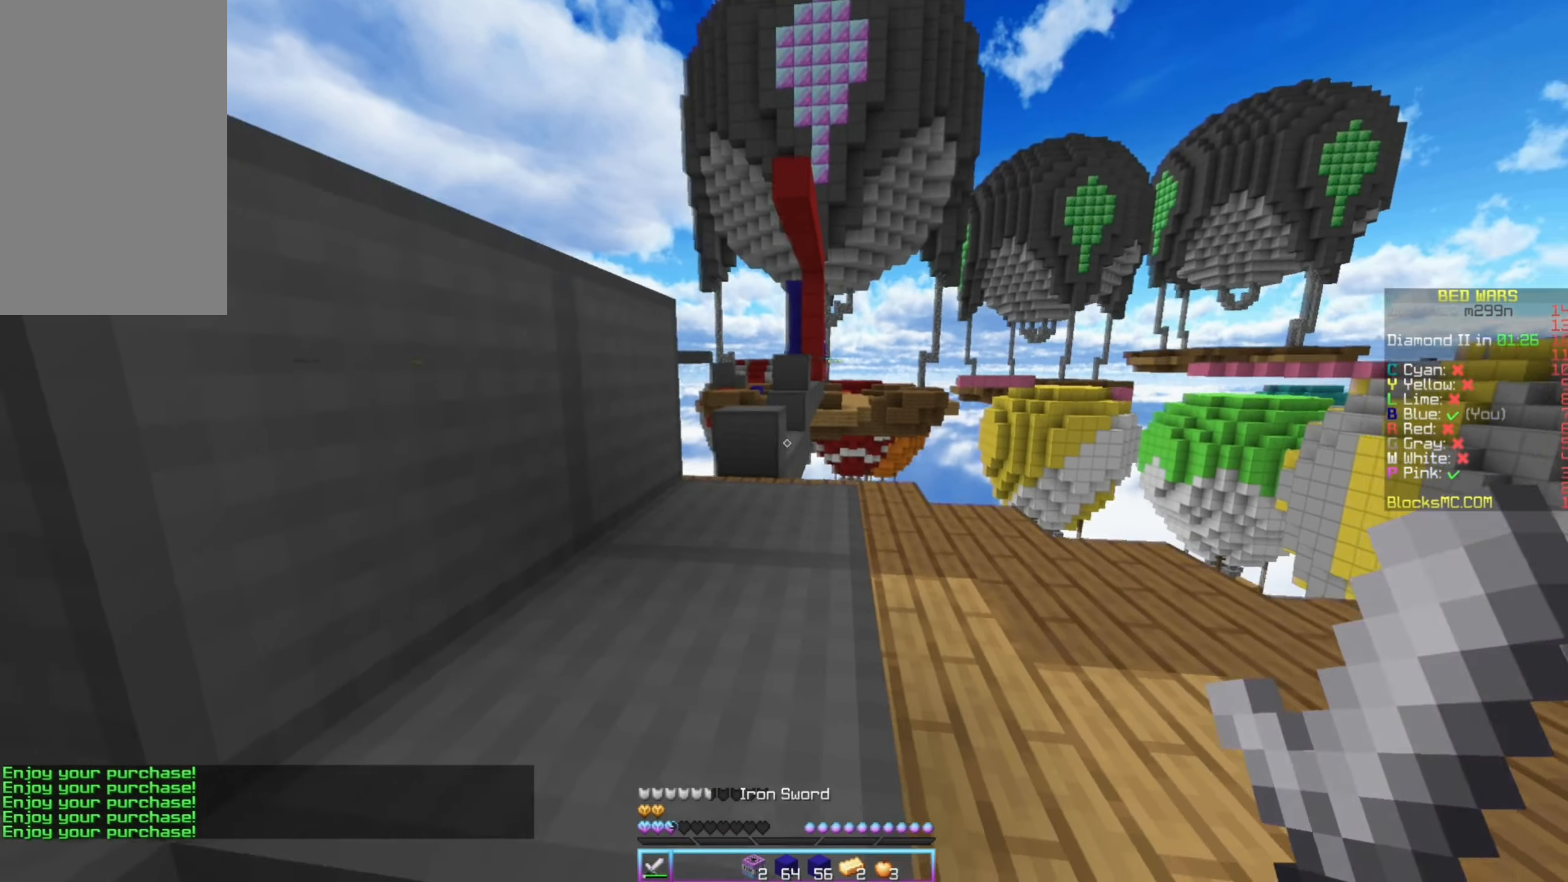
{"keys": ["right"], "mouse": [], "events": [[83, "down", "down"], [217, "right", "down"], [300, "down", "up"]]}
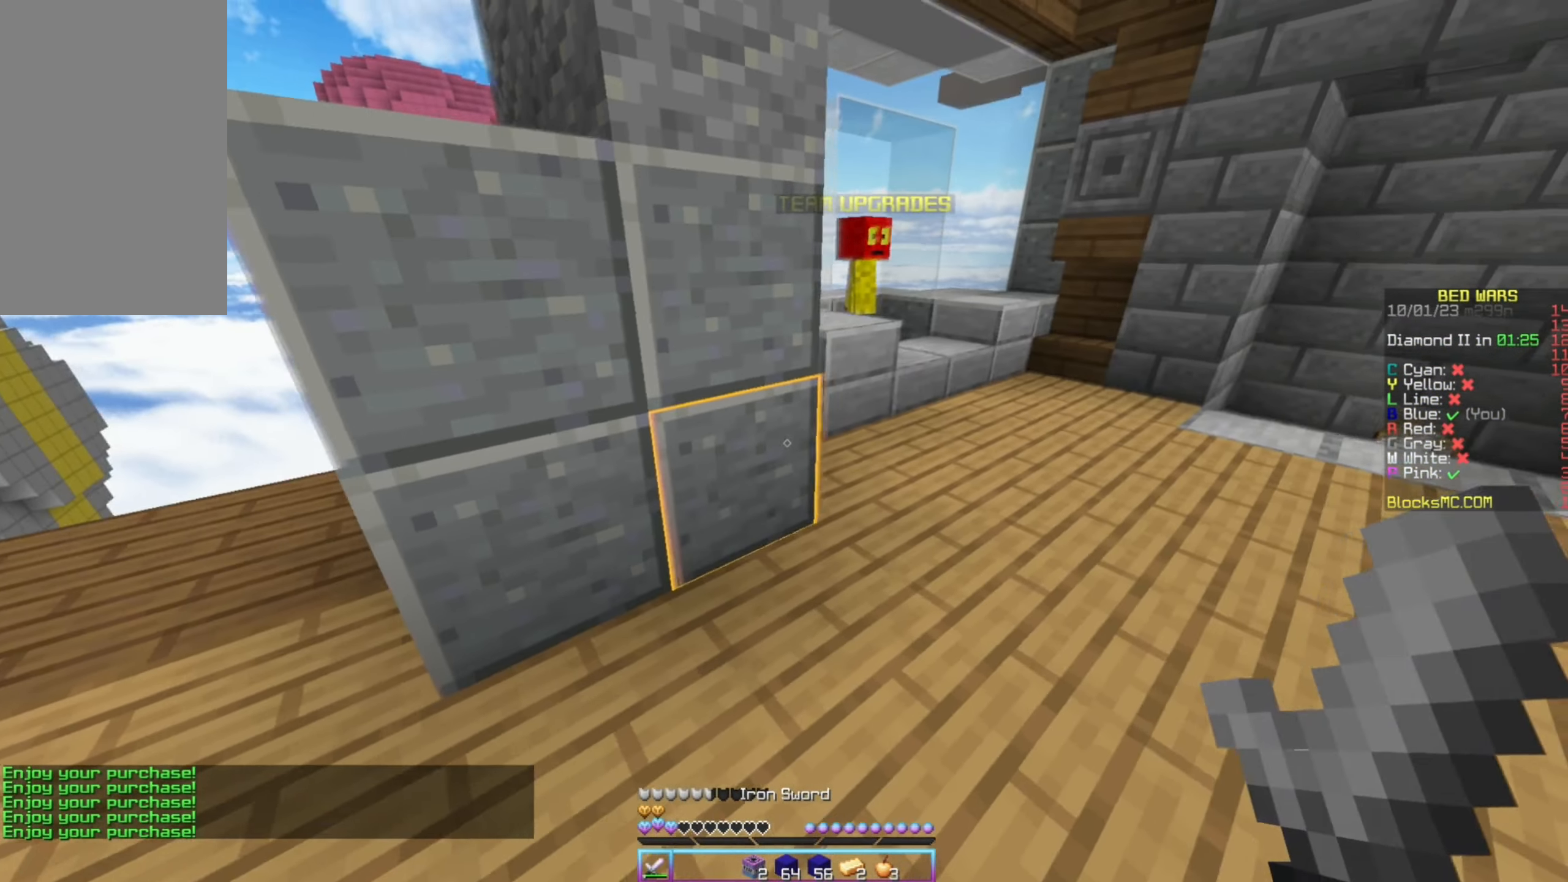
{"keys": [], "mouse": ["right"], "events": [[83, "mouse_right", "down"], [267, "mouse_right", "up"], [383, "mouse_right", "down"], [383, "right", "up"]]}